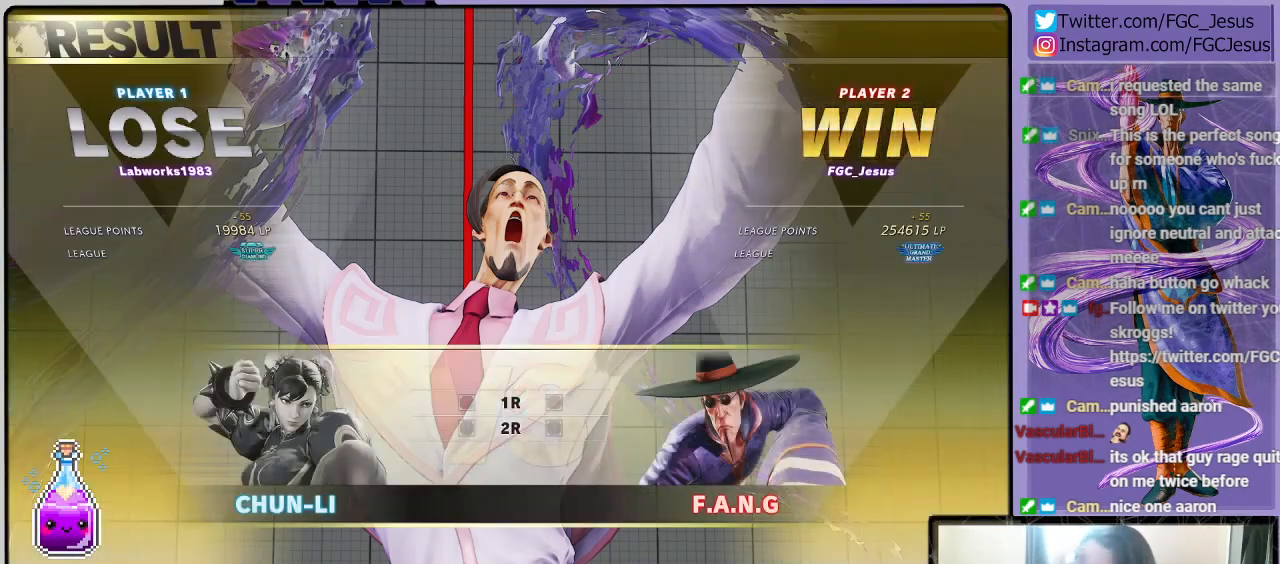
Gameplay with a controller (PlayStation layout); each line is a JSON object with the inputs held at the frame after it. "events" lists button and stick changes between this image and that frame as [ms after this image, input, new state], when the widget could be followed in between.
{"buttons": [], "left_stick": "center", "right_stick": "center", "events": [[267, "CROSS", "down"], [434, "CROSS", "up"]]}
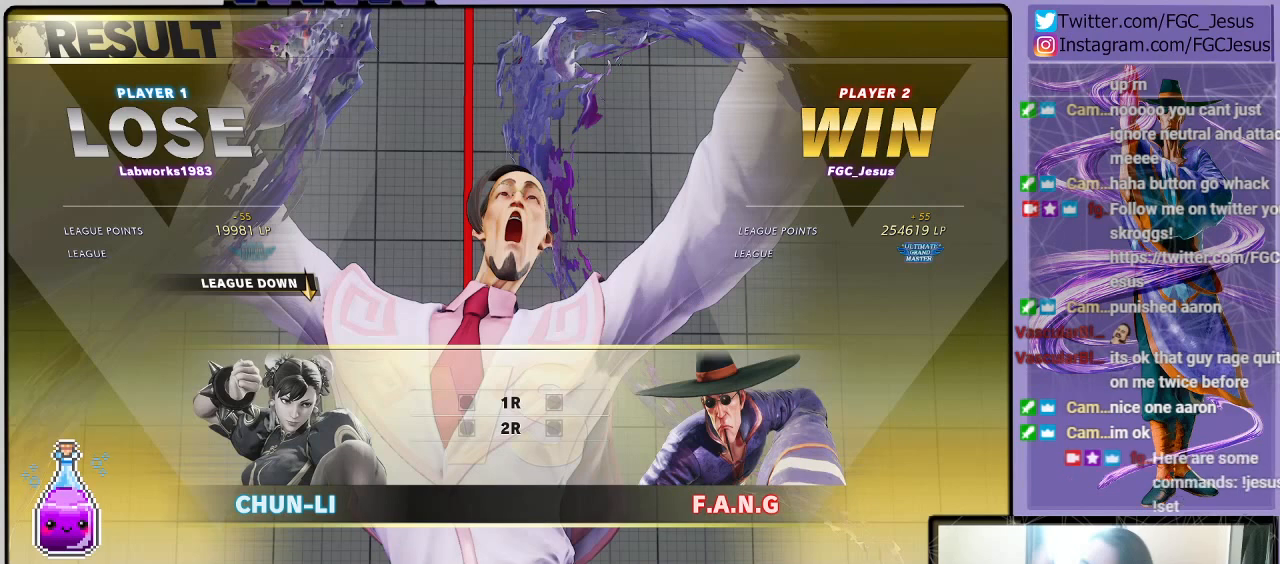
{"buttons": [], "left_stick": "center", "right_stick": "center", "events": [[234, "CROSS", "down"], [334, "CROSS", "up"]]}
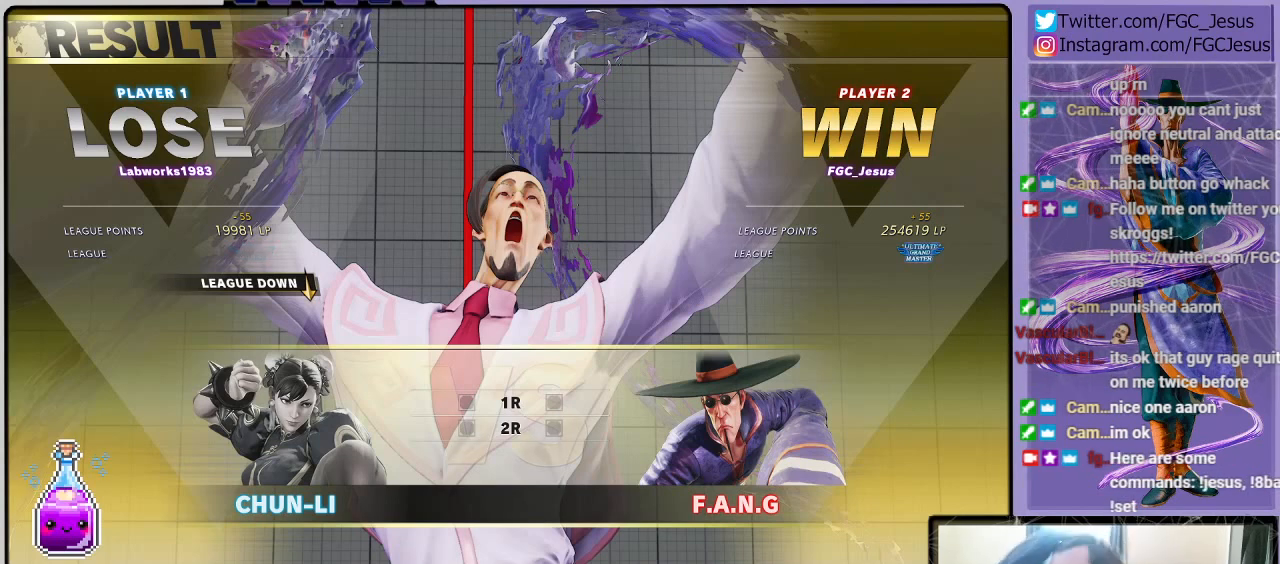
{"buttons": [], "left_stick": "center", "right_stick": "center", "events": []}
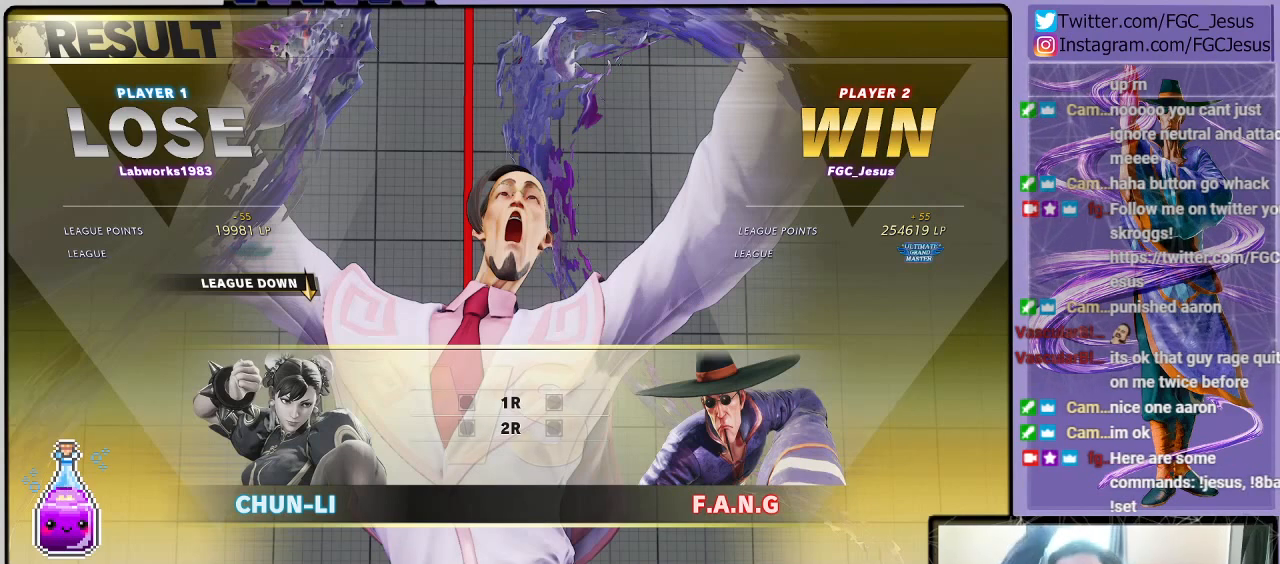
{"buttons": [], "left_stick": "center", "right_stick": "center", "events": []}
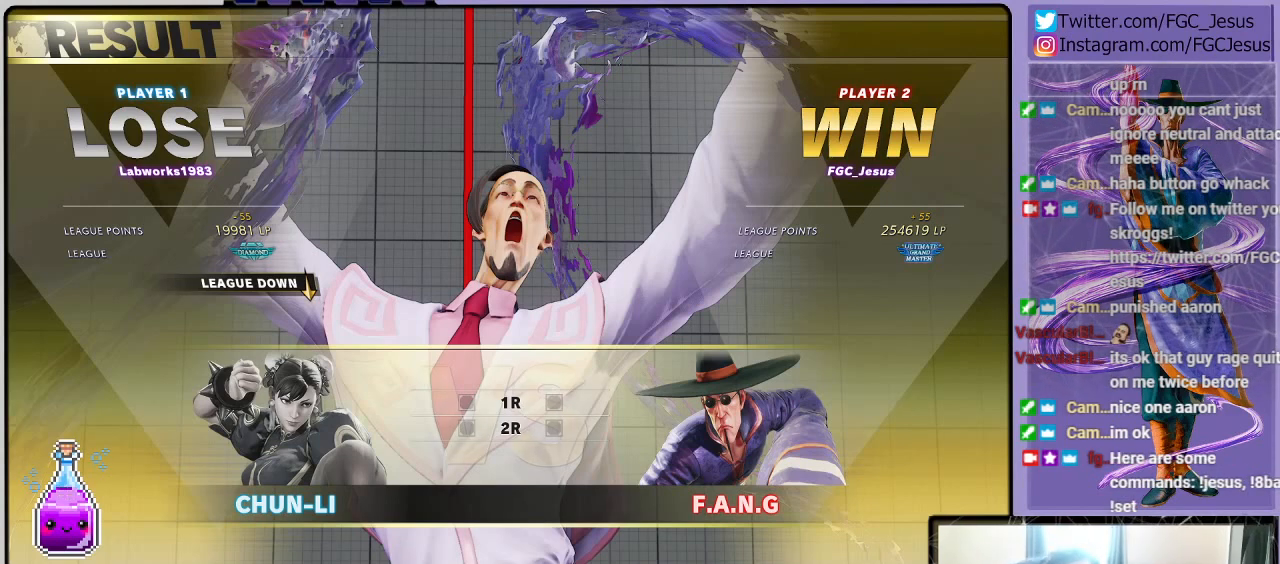
{"buttons": [], "left_stick": "center", "right_stick": "center", "events": []}
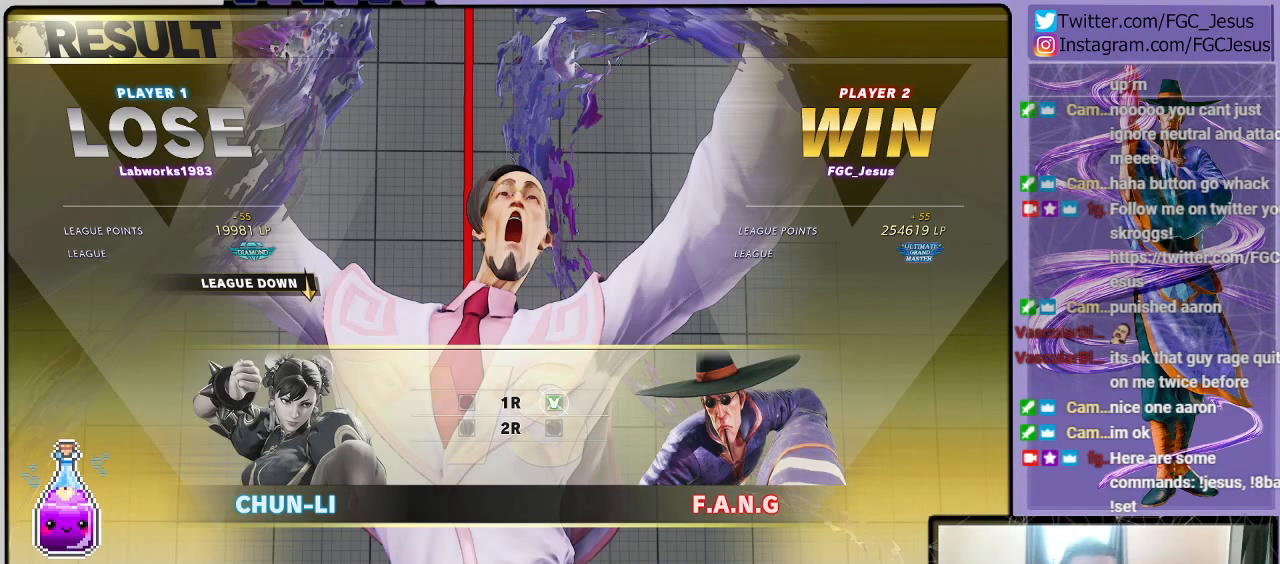
{"buttons": [], "left_stick": "center", "right_stick": "center", "events": []}
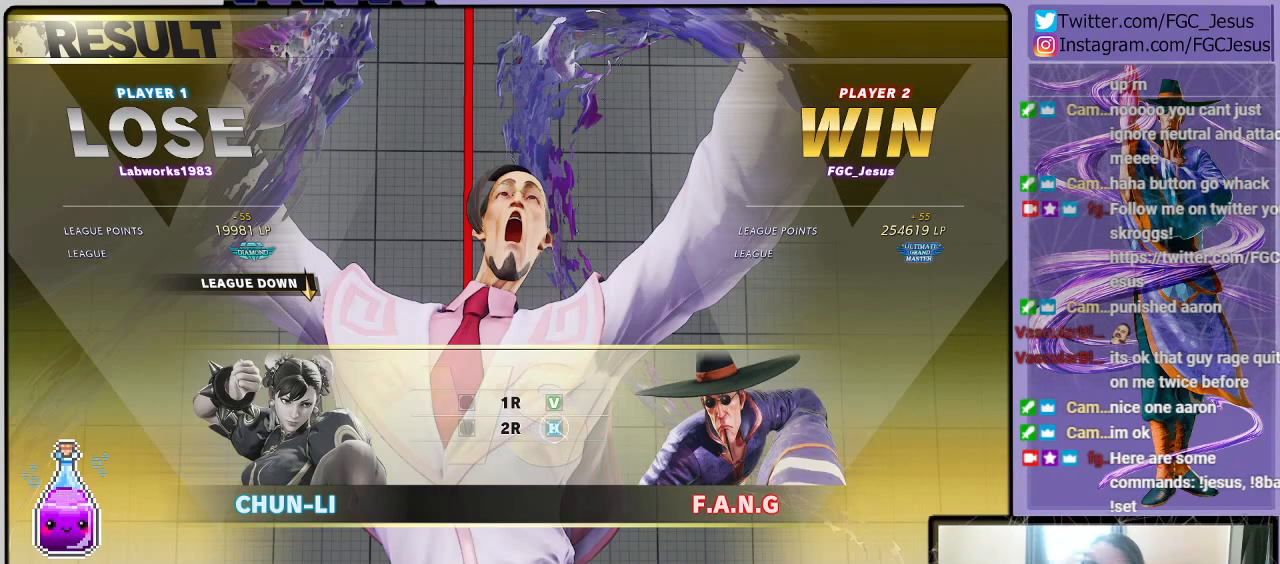
{"buttons": [], "left_stick": "center", "right_stick": "center", "events": []}
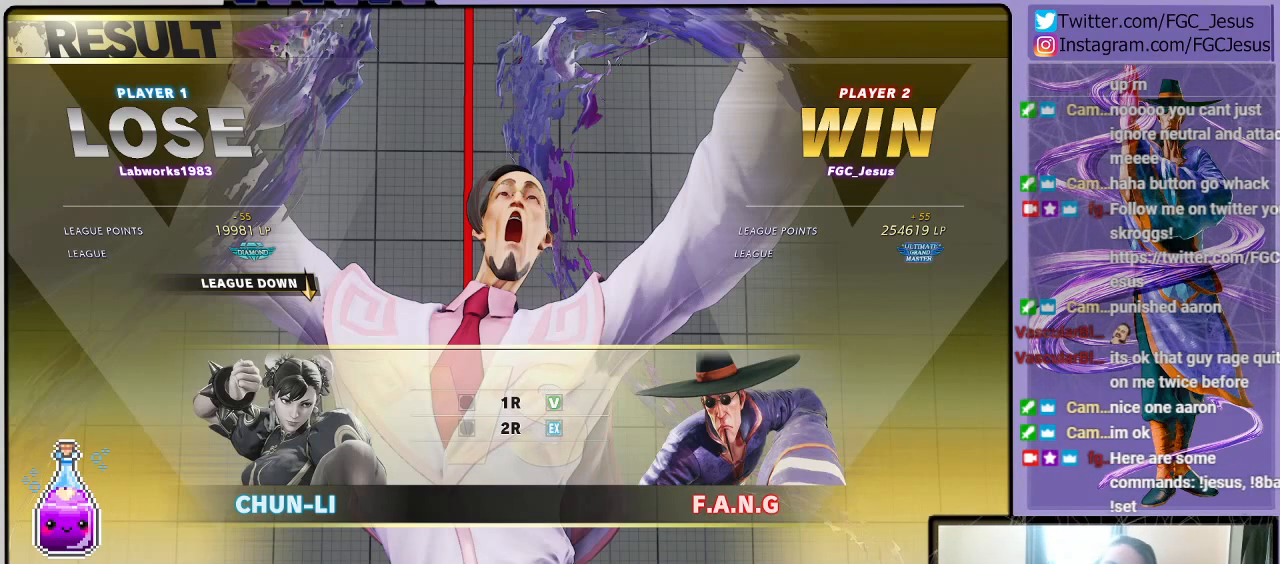
{"buttons": [], "left_stick": "center", "right_stick": "center", "events": []}
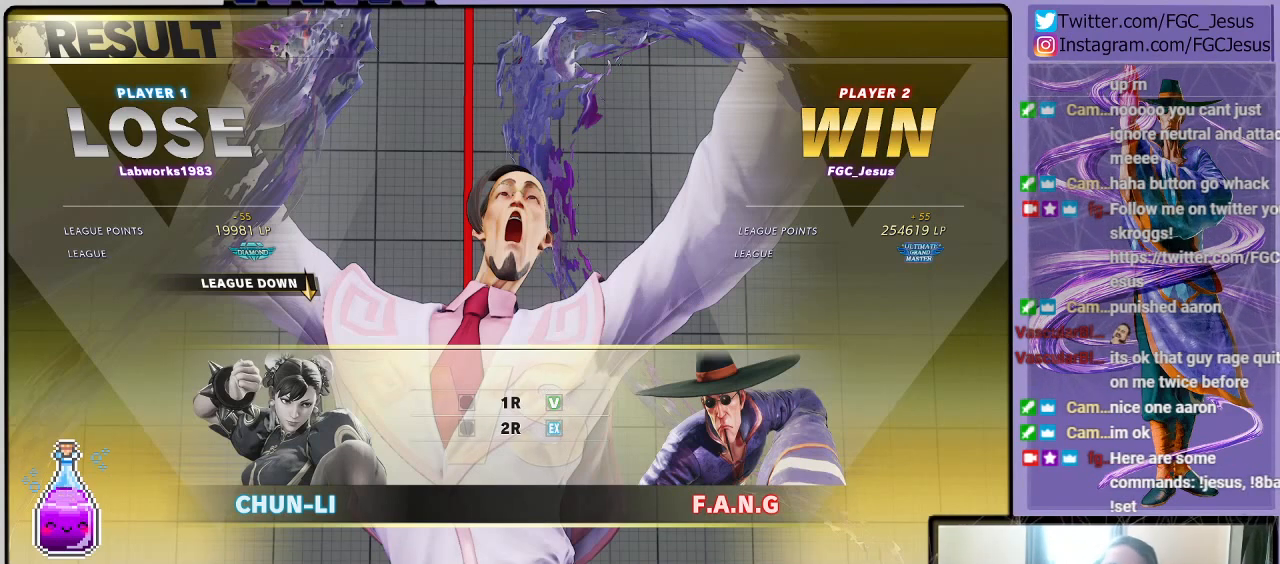
{"buttons": [], "left_stick": "center", "right_stick": "center", "events": []}
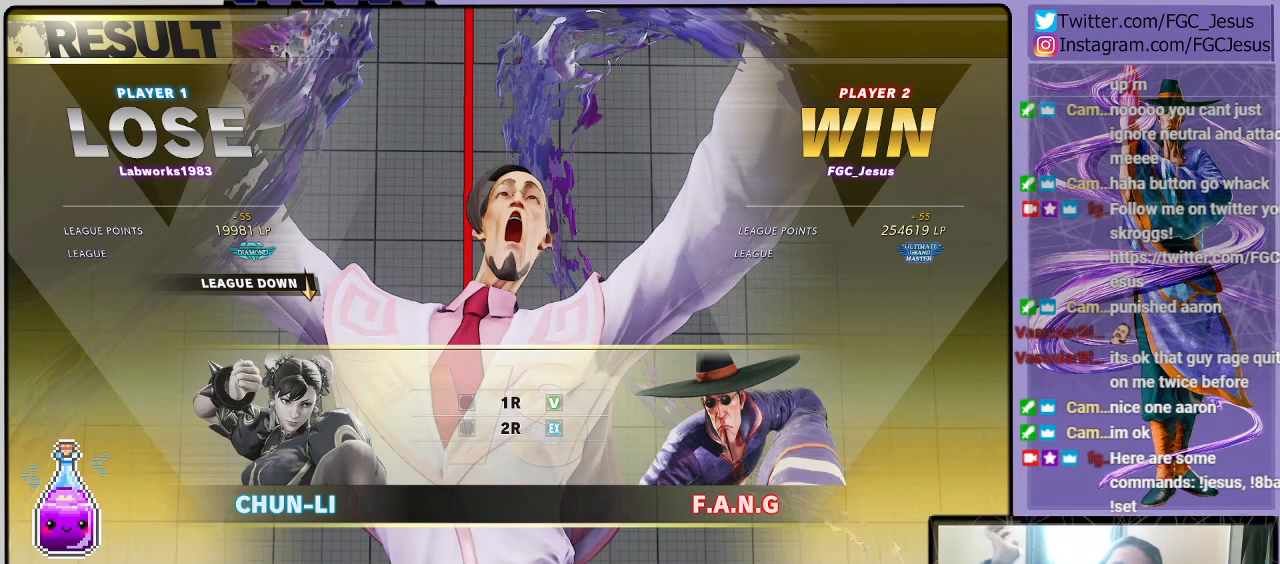
{"buttons": [], "left_stick": "center", "right_stick": "center", "events": []}
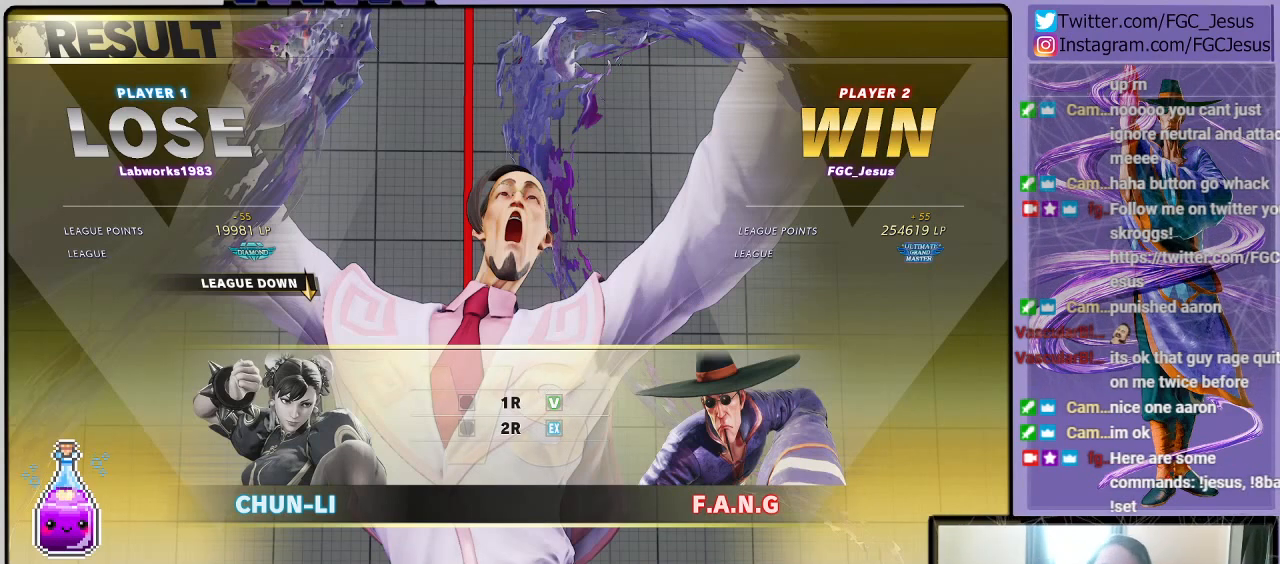
{"buttons": [], "left_stick": "center", "right_stick": "center", "events": []}
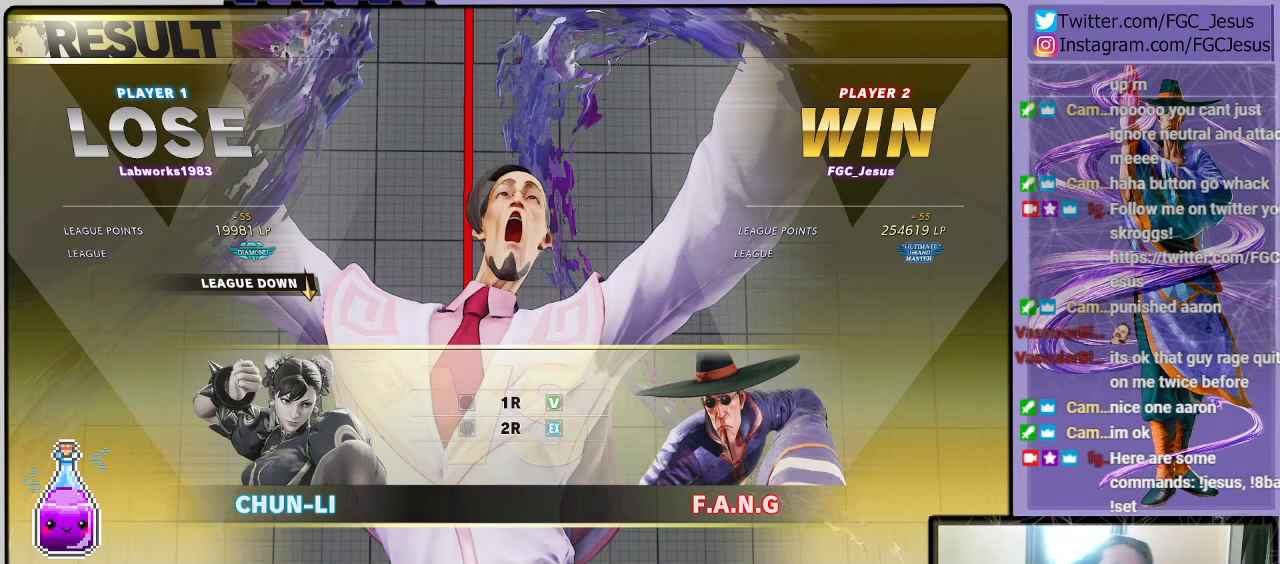
{"buttons": [], "left_stick": "center", "right_stick": "center", "events": [[367, "CROSS", "down"], [501, "CROSS", "up"]]}
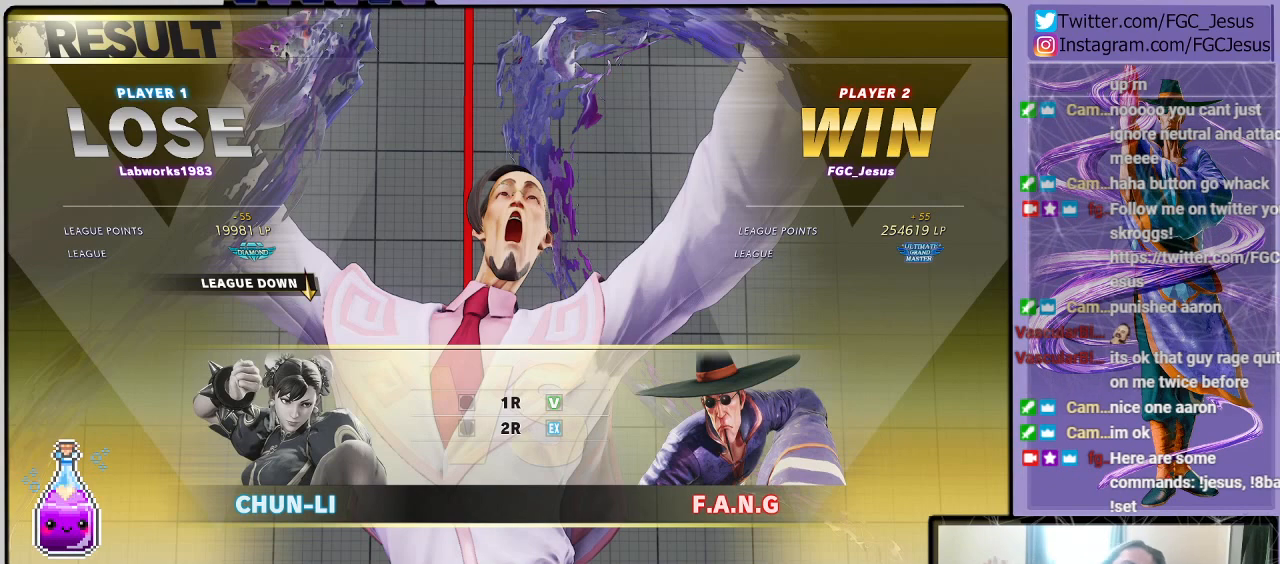
{"buttons": ["CROSS"], "left_stick": "center", "right_stick": "center", "events": [[133, "CROSS", "down"], [300, "CROSS", "up"], [500, "CROSS", "down"]]}
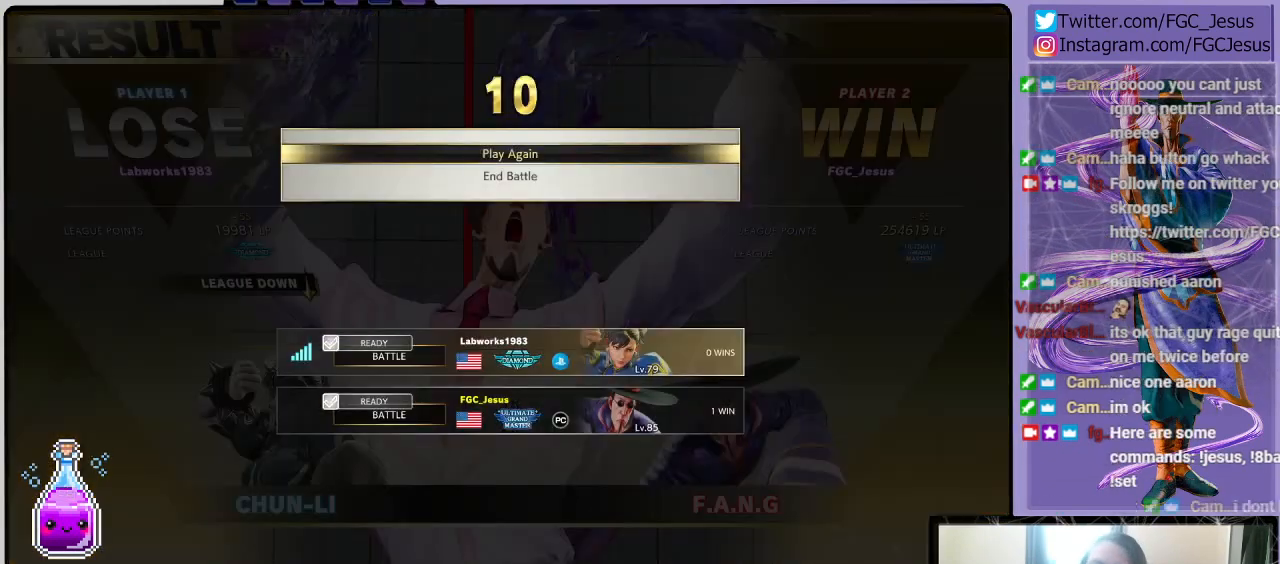
{"buttons": [], "left_stick": "center", "right_stick": "center", "events": [[167, "CROSS", "up"]]}
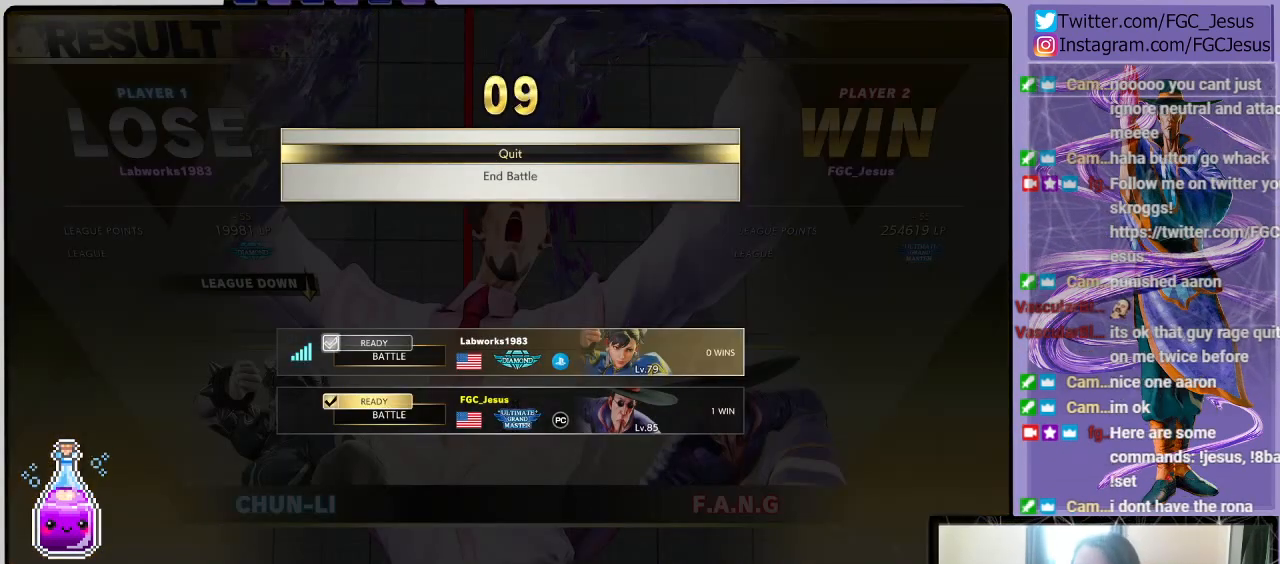
{"buttons": [], "left_stick": "center", "right_stick": "center", "events": []}
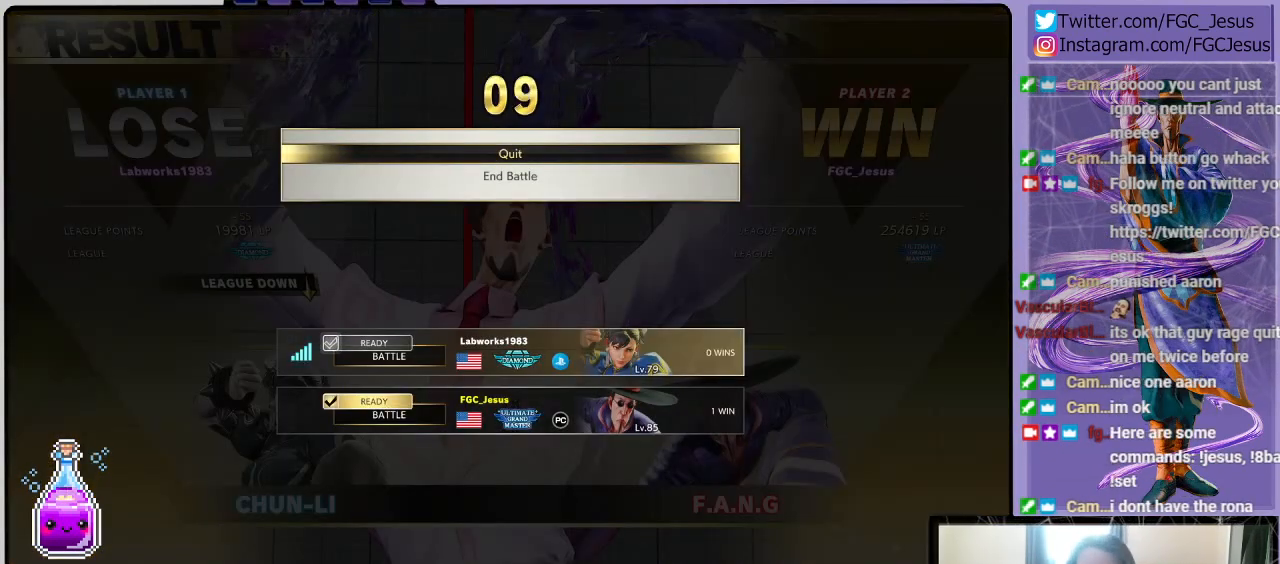
{"buttons": [], "left_stick": "center", "right_stick": "center", "events": []}
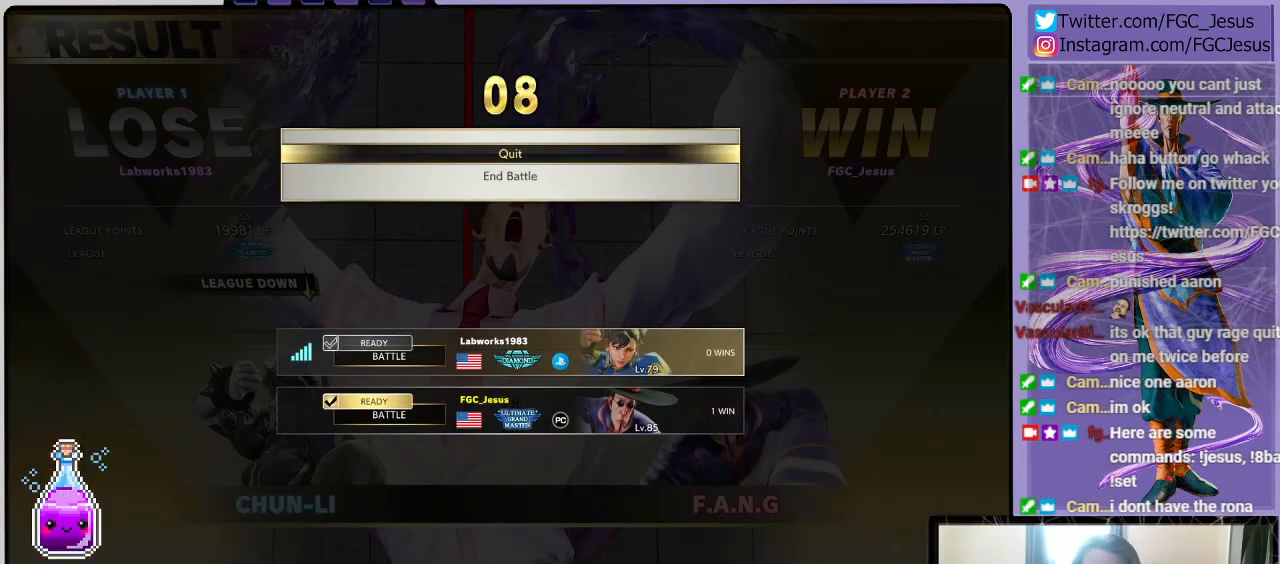
{"buttons": [], "left_stick": "center", "right_stick": "center", "events": []}
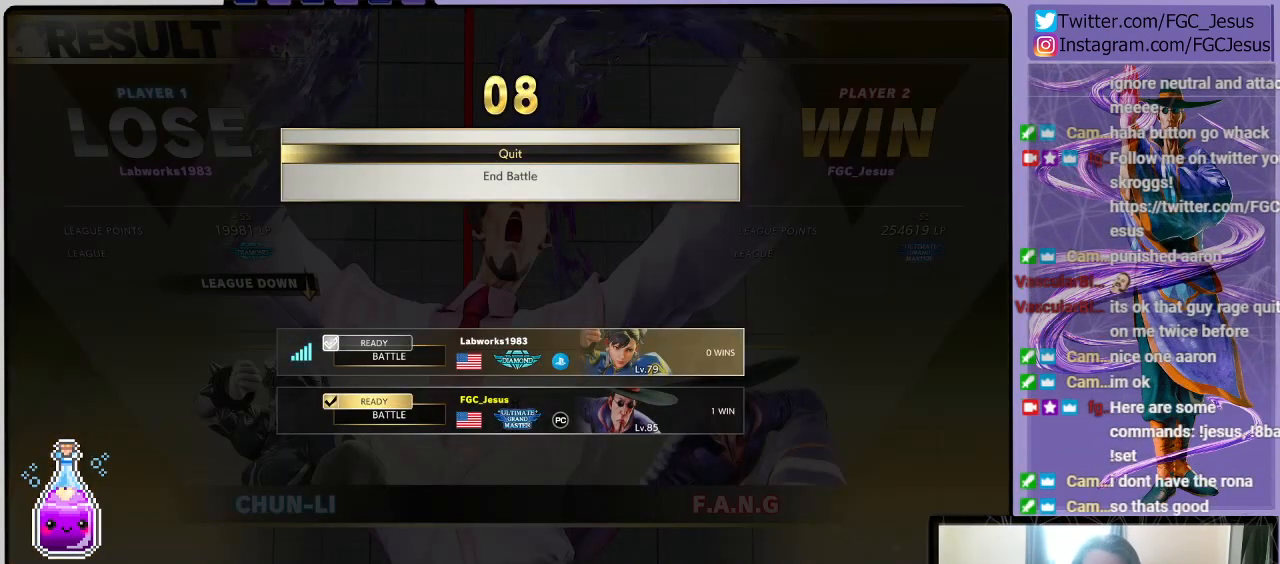
{"buttons": [], "left_stick": "center", "right_stick": "center", "events": []}
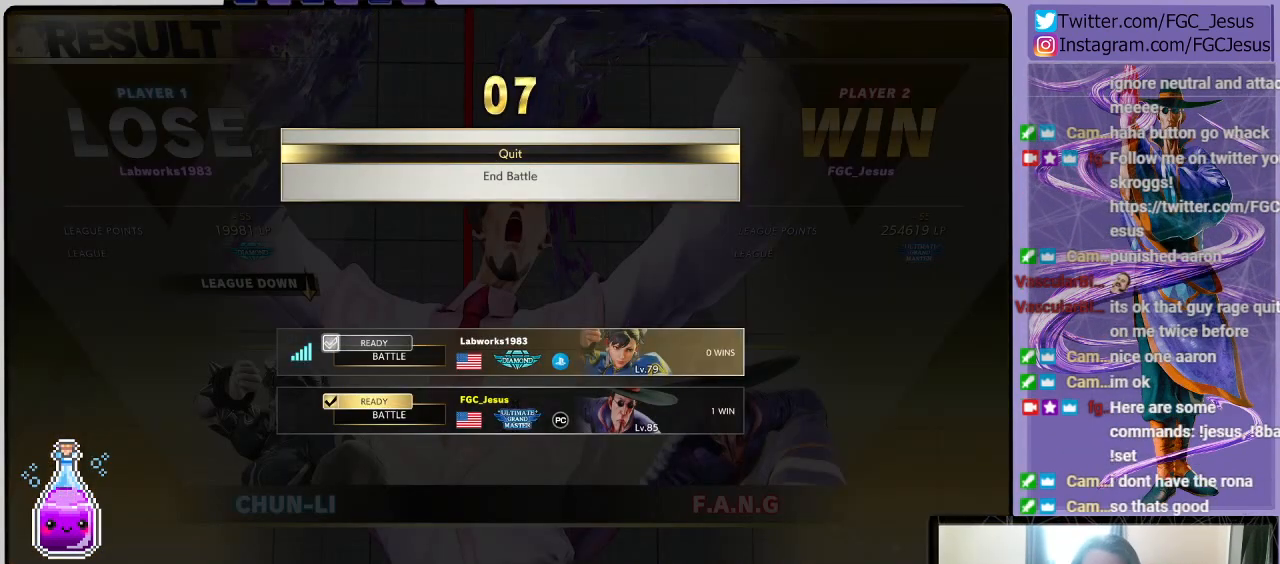
{"buttons": [], "left_stick": "center", "right_stick": "center", "events": [[133, "CROSS", "down"], [300, "CROSS", "up"]]}
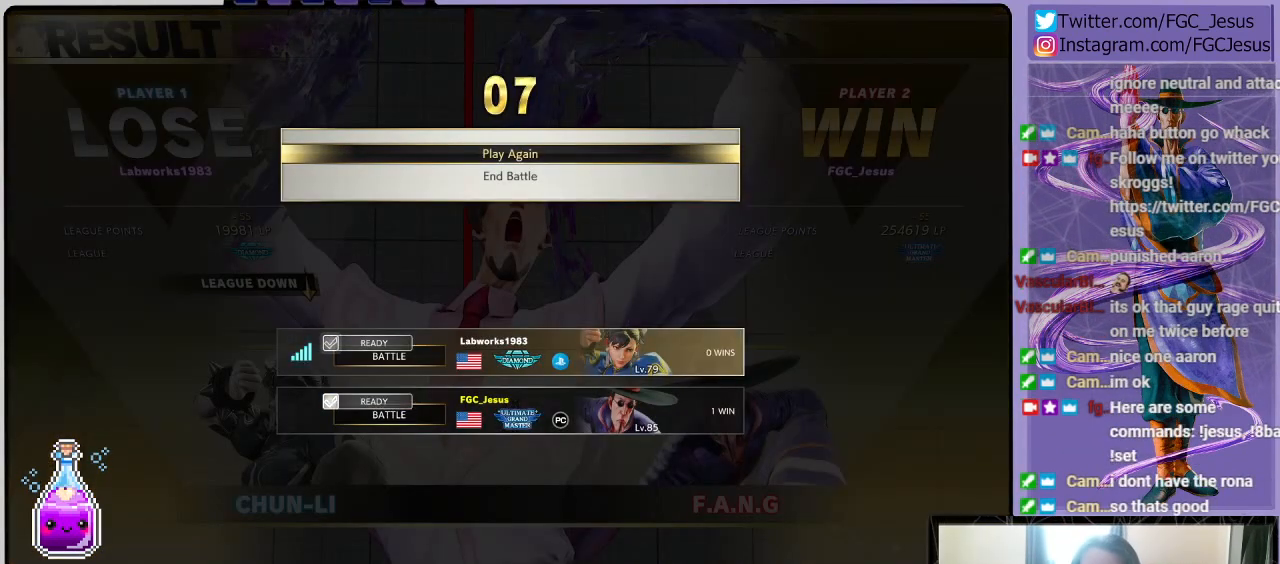
{"buttons": [], "left_stick": "center", "right_stick": "center", "events": [[234, "CROSS", "down"], [334, "CROSS", "up"]]}
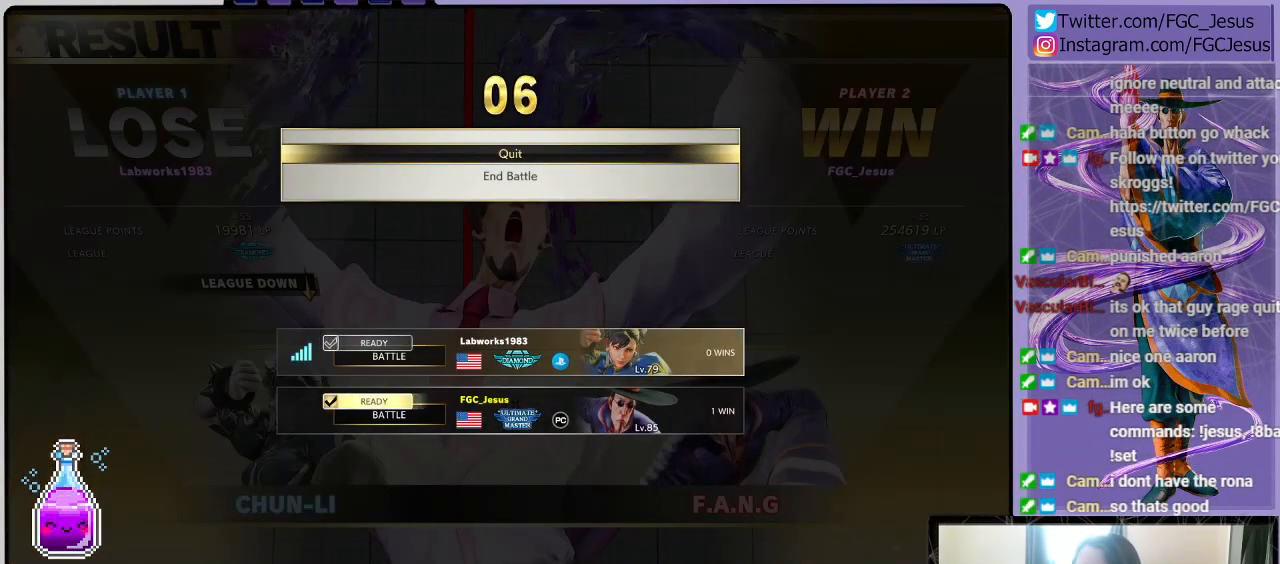
{"buttons": [], "left_stick": "center", "right_stick": "center", "events": []}
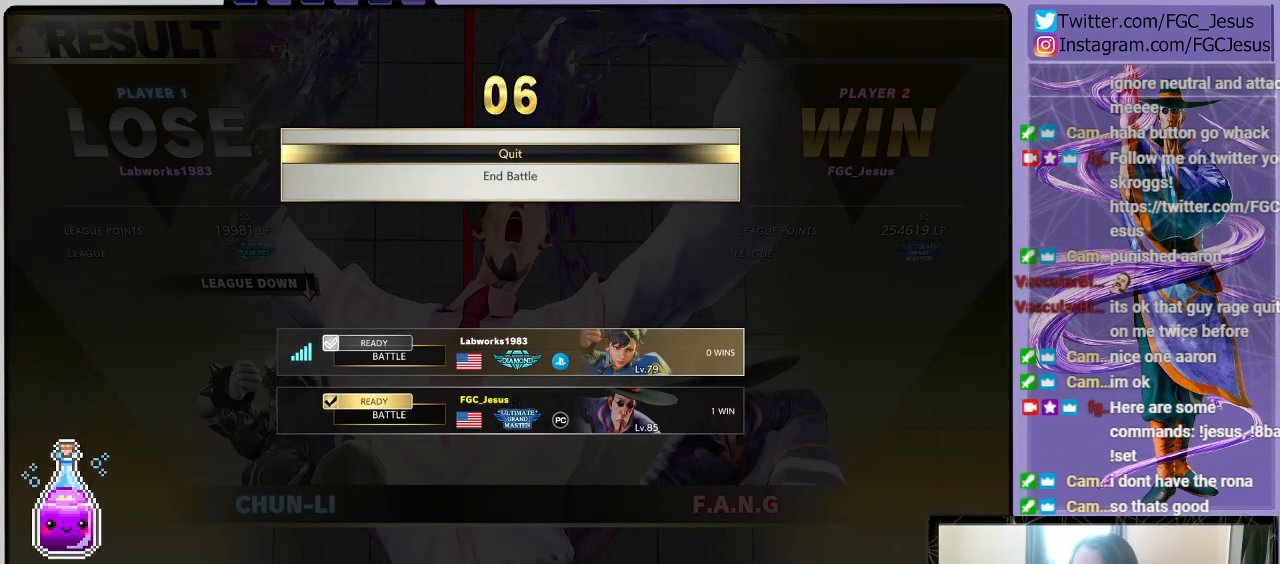
{"buttons": [], "left_stick": "center", "right_stick": "center", "events": []}
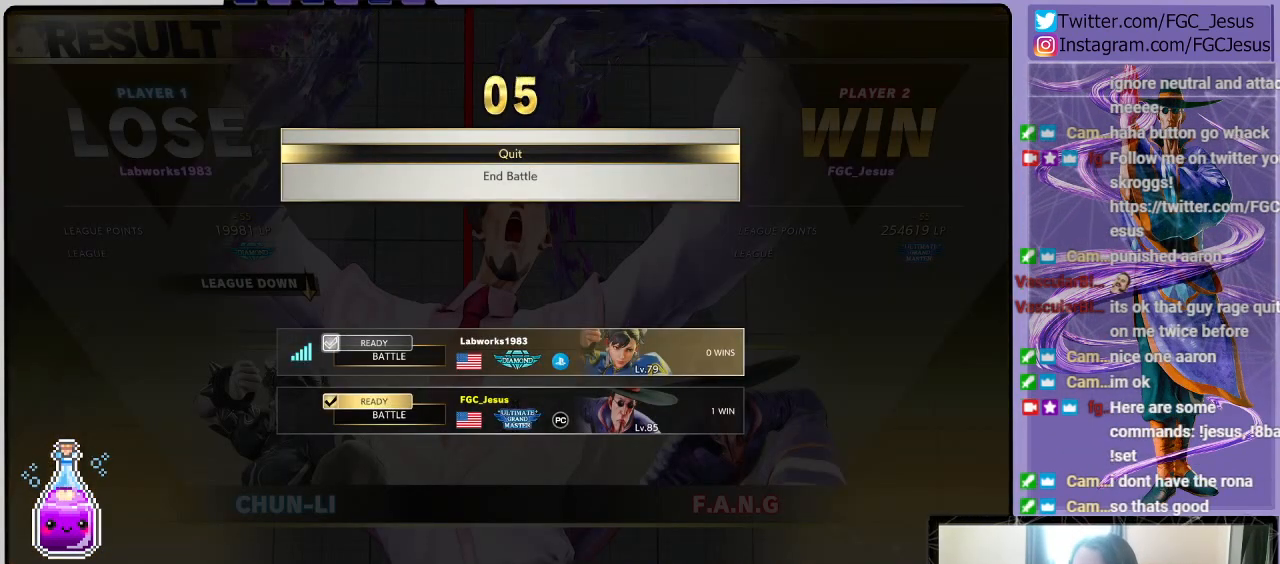
{"buttons": [], "left_stick": "center", "right_stick": "center", "events": []}
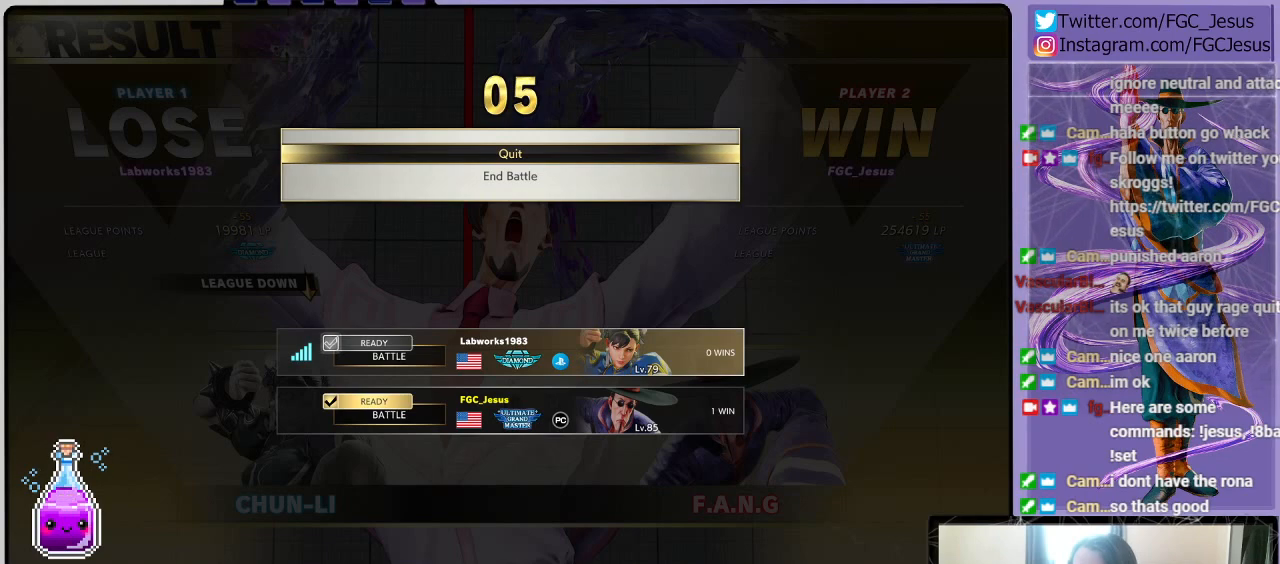
{"buttons": [], "left_stick": "center", "right_stick": "center", "events": []}
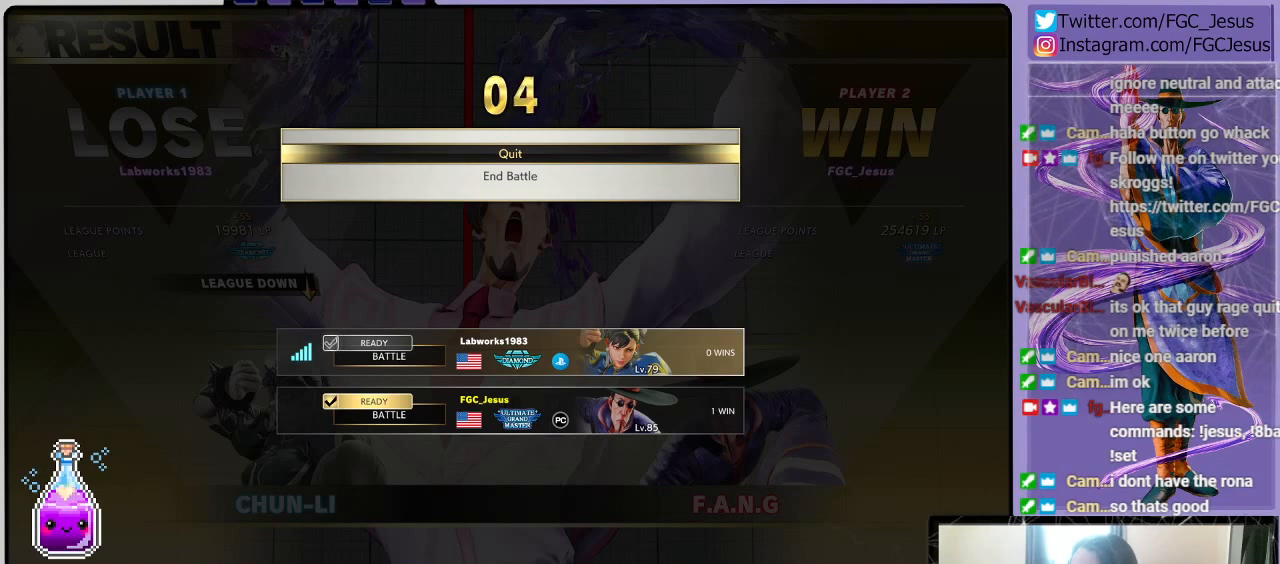
{"buttons": [], "left_stick": "center", "right_stick": "center", "events": []}
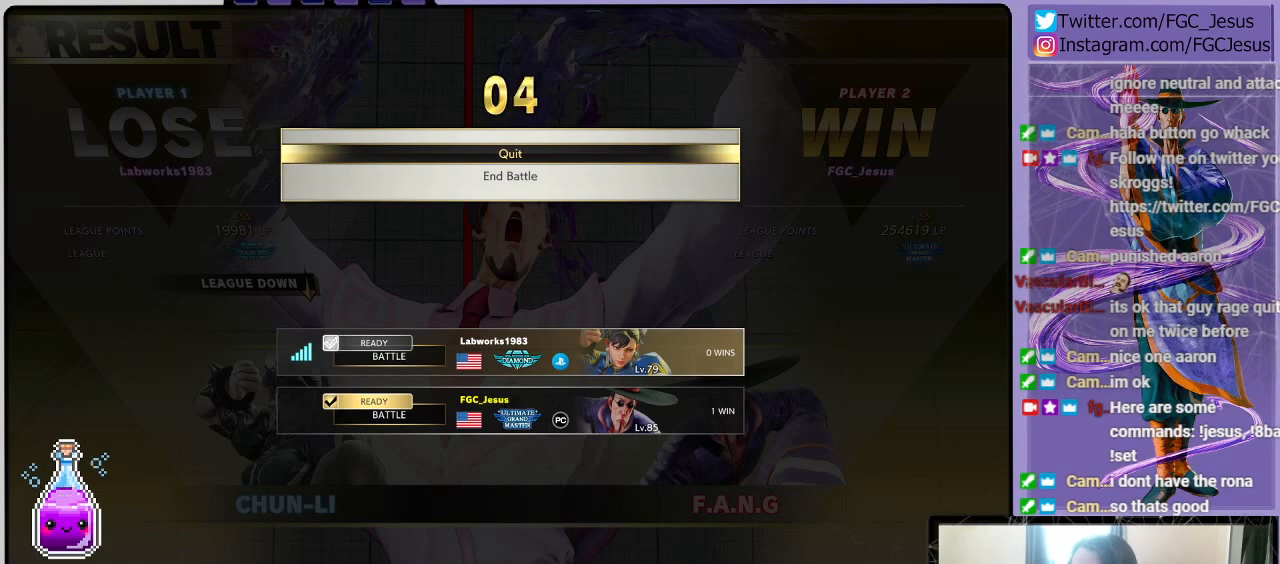
{"buttons": [], "left_stick": "center", "right_stick": "center", "events": []}
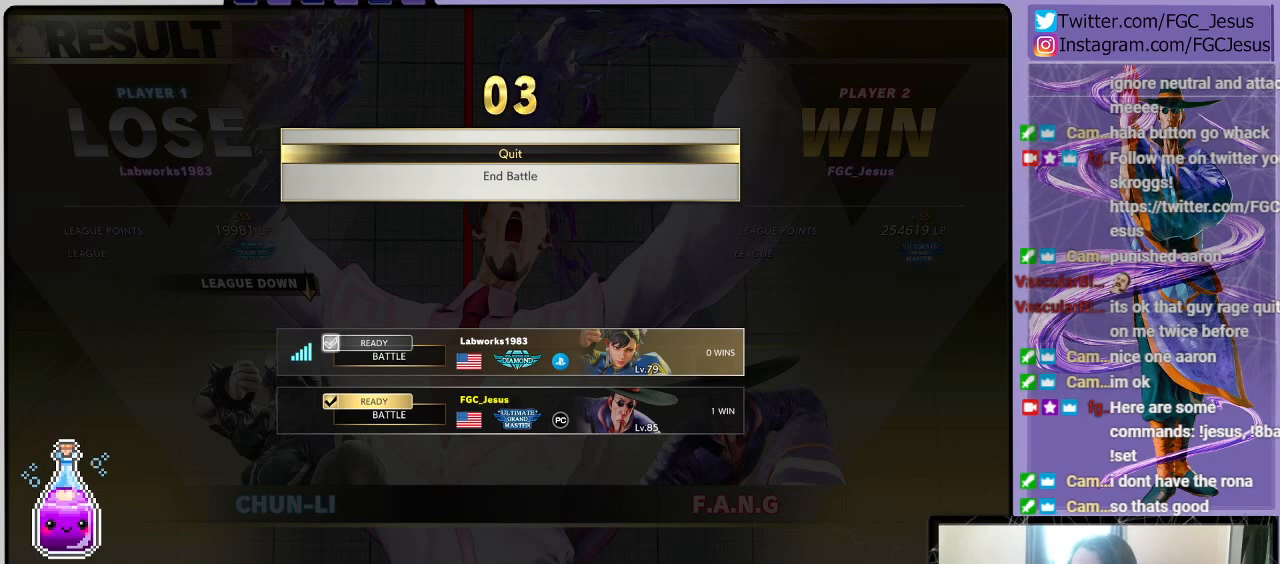
{"buttons": [], "left_stick": "center", "right_stick": "center", "events": []}
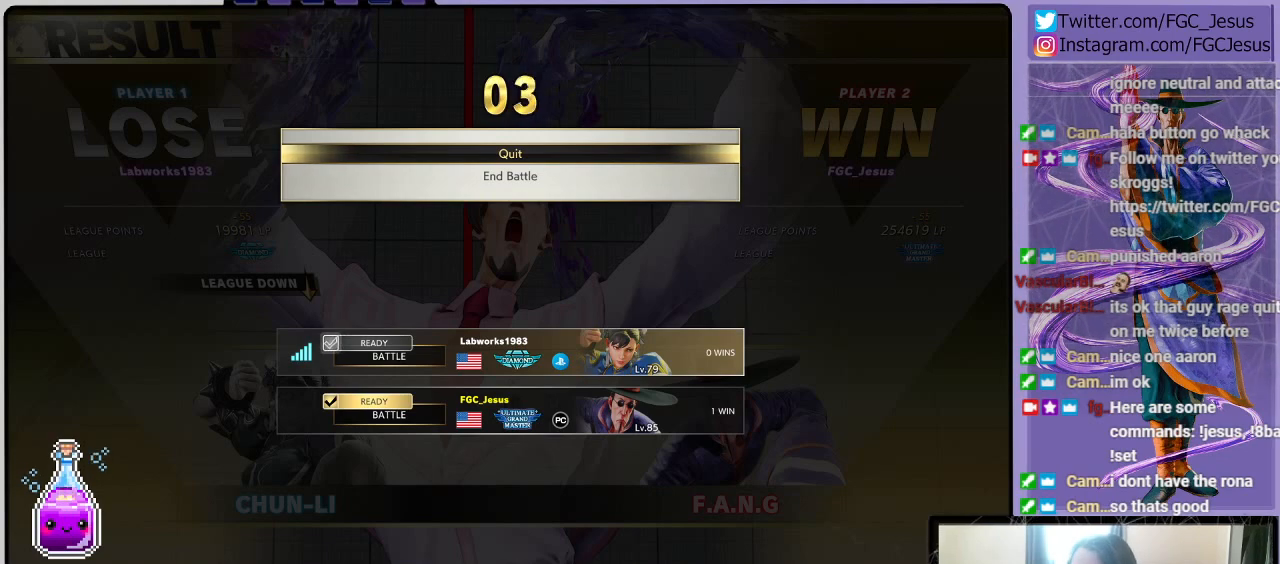
{"buttons": [], "left_stick": "center", "right_stick": "center", "events": []}
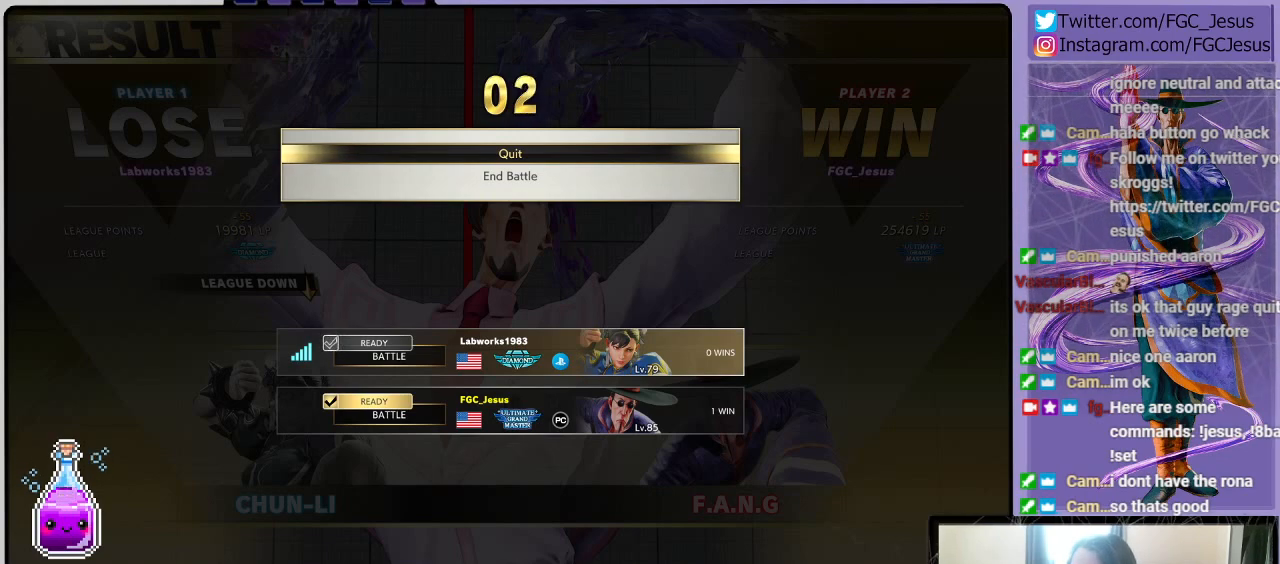
{"buttons": [], "left_stick": "center", "right_stick": "center", "events": []}
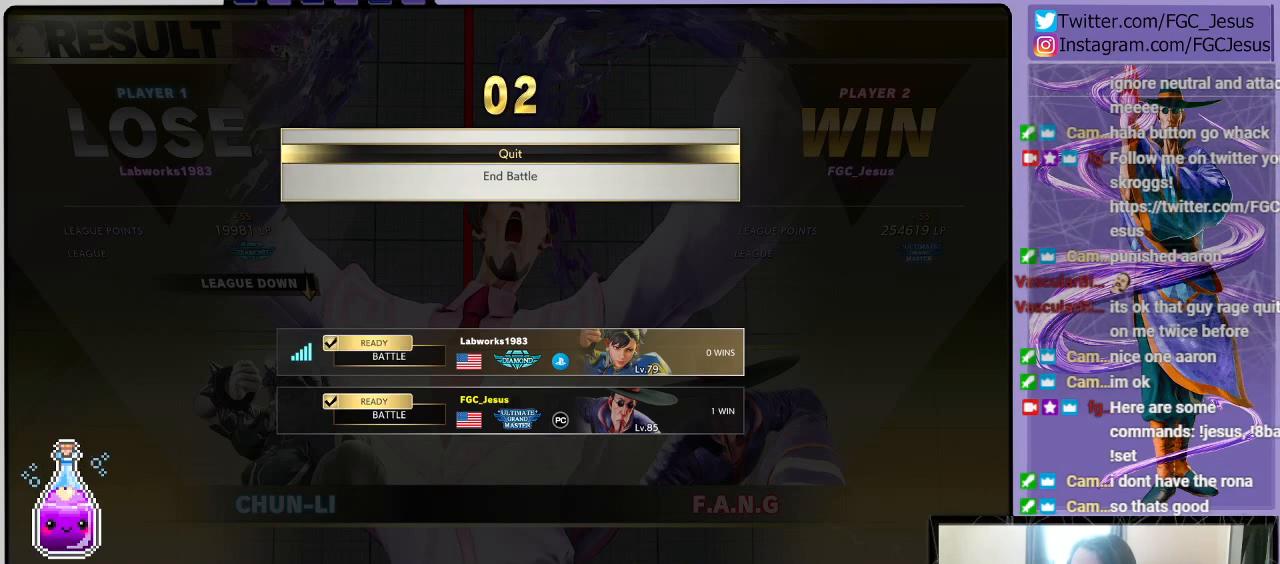
{"buttons": [], "left_stick": "center", "right_stick": "center", "events": []}
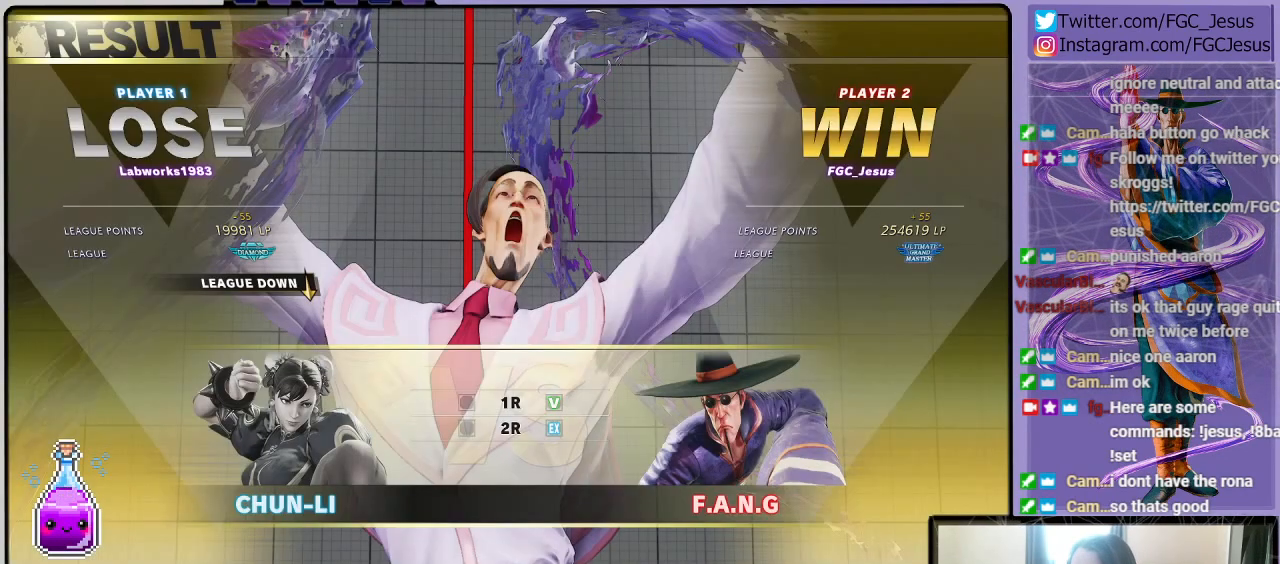
{"buttons": ["CROSS"], "left_stick": "center", "right_stick": "center", "events": [[501, "CROSS", "down"]]}